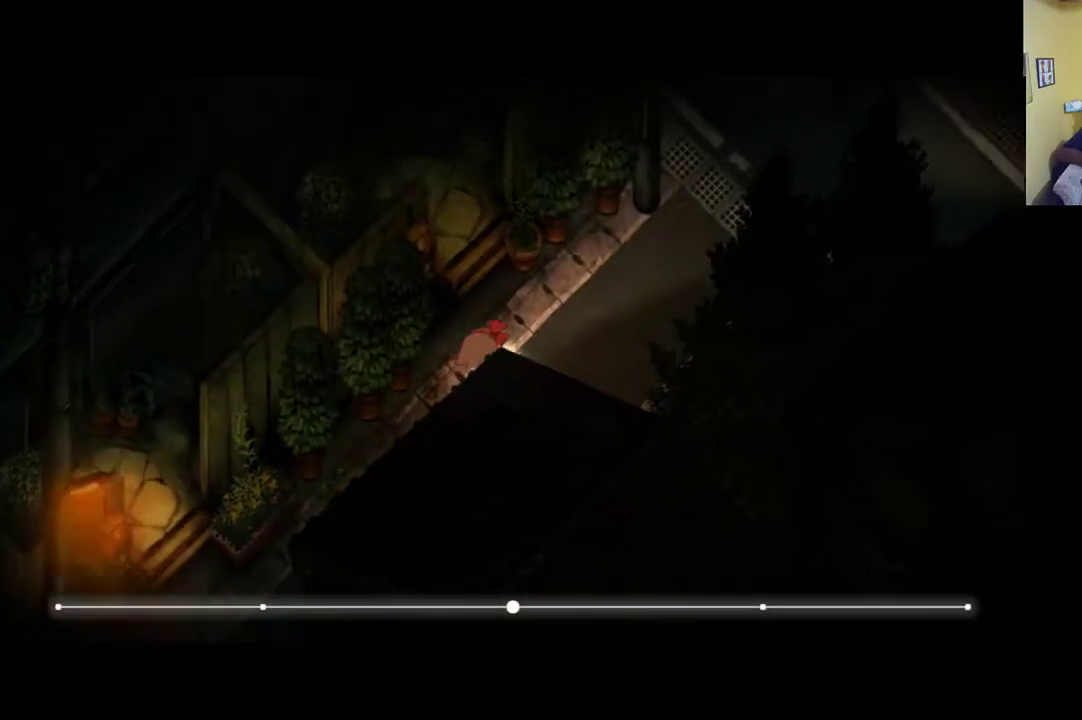
Gameplay with a controller (Xbox layout); each line is a JSON object with the inputs held at the frame after it. "events" lists button and stick changes between this image and that frame as [ms after this image, input, new state], when the widget could be followed in between.
{"buttons": [], "left_stick": "up-right", "right_stick": "center", "events": []}
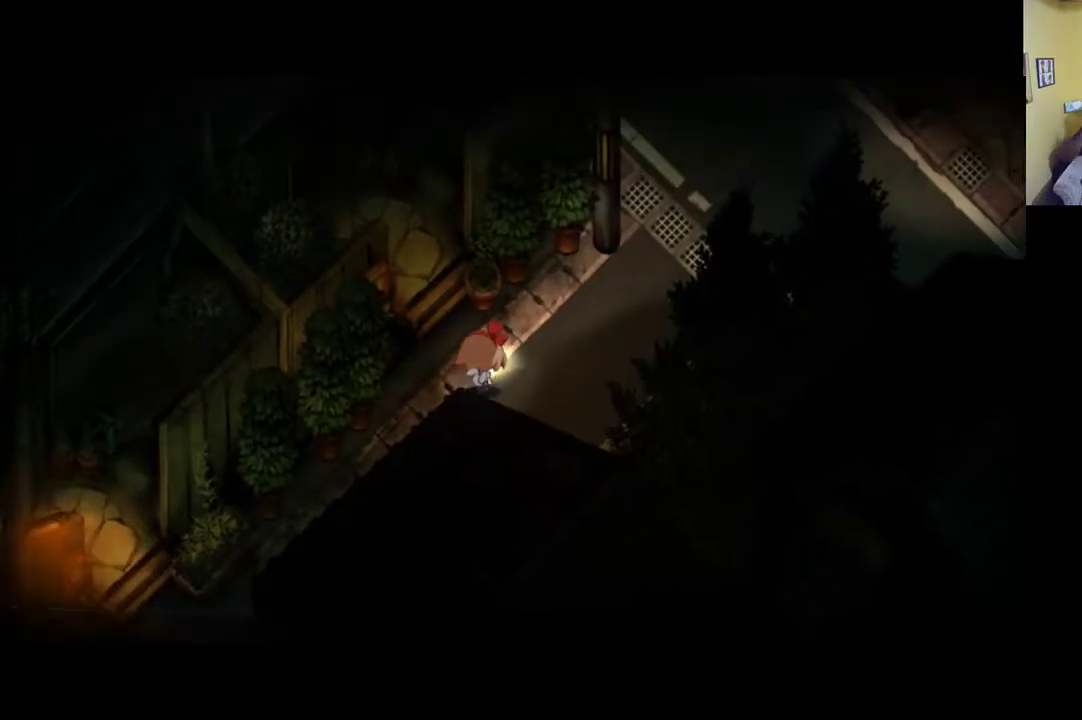
{"buttons": [], "left_stick": "up-right", "right_stick": "center", "events": []}
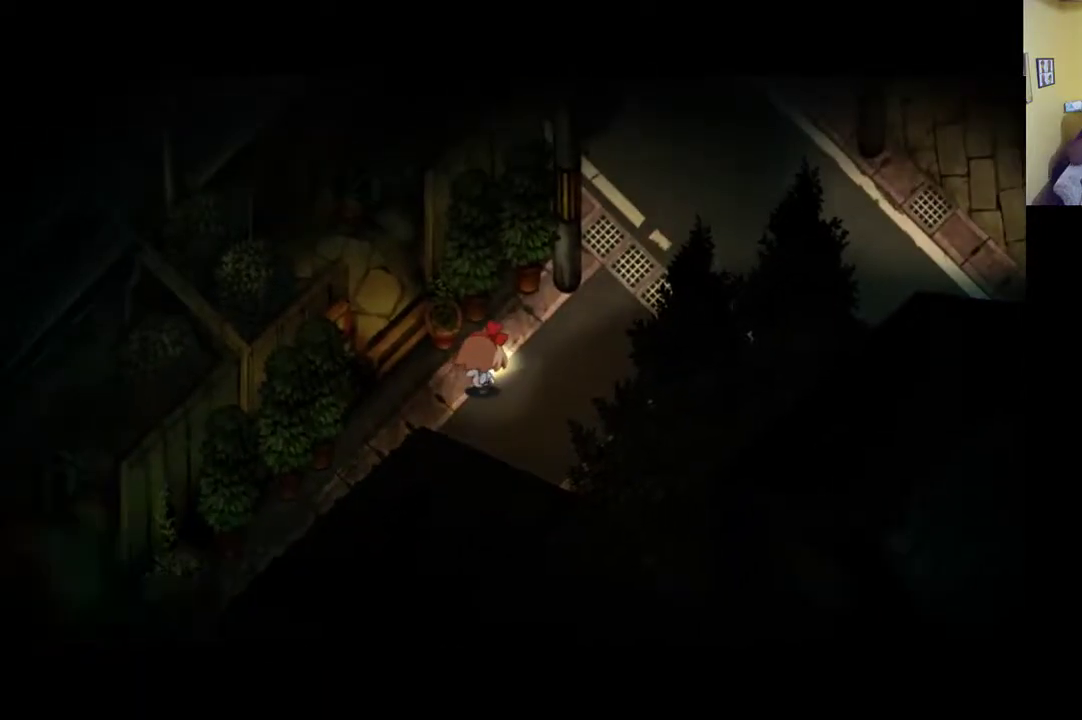
{"buttons": [], "left_stick": "up-right", "right_stick": "center", "events": []}
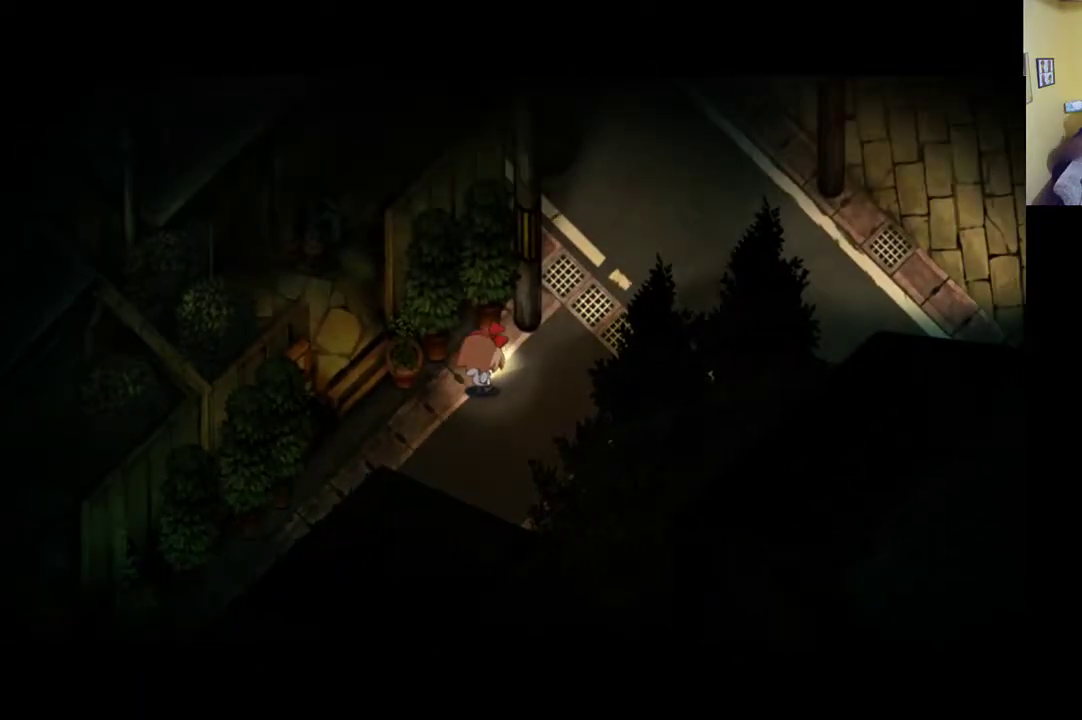
{"buttons": [], "left_stick": "up-right", "right_stick": "center", "events": []}
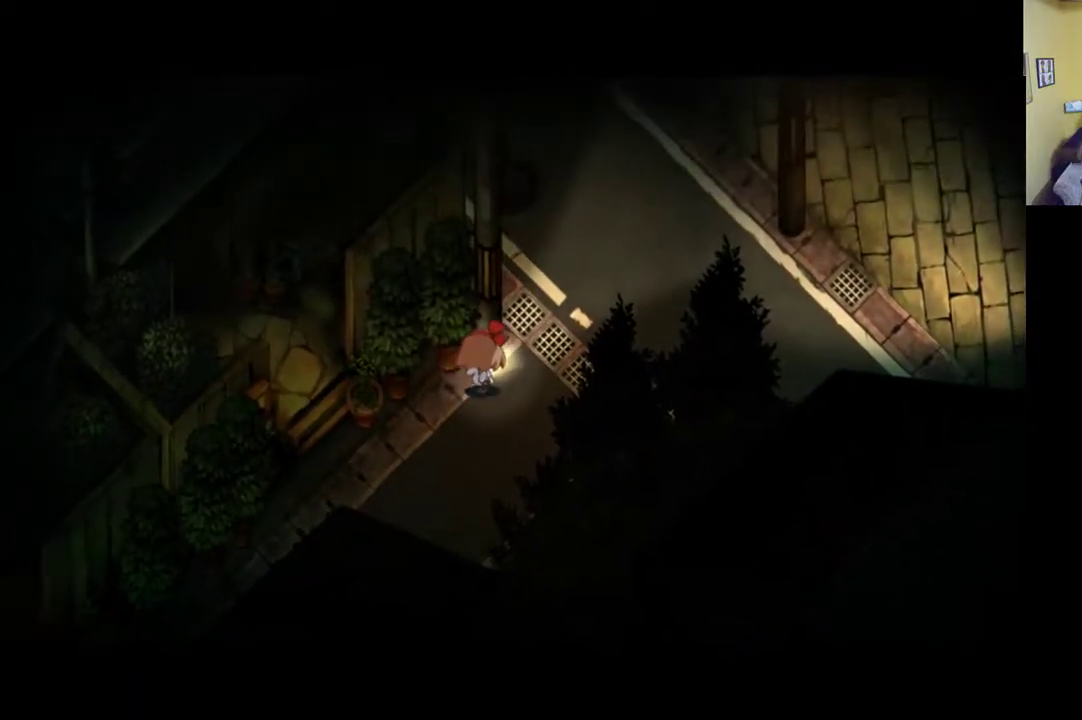
{"buttons": [], "left_stick": "up-right", "right_stick": "center", "events": []}
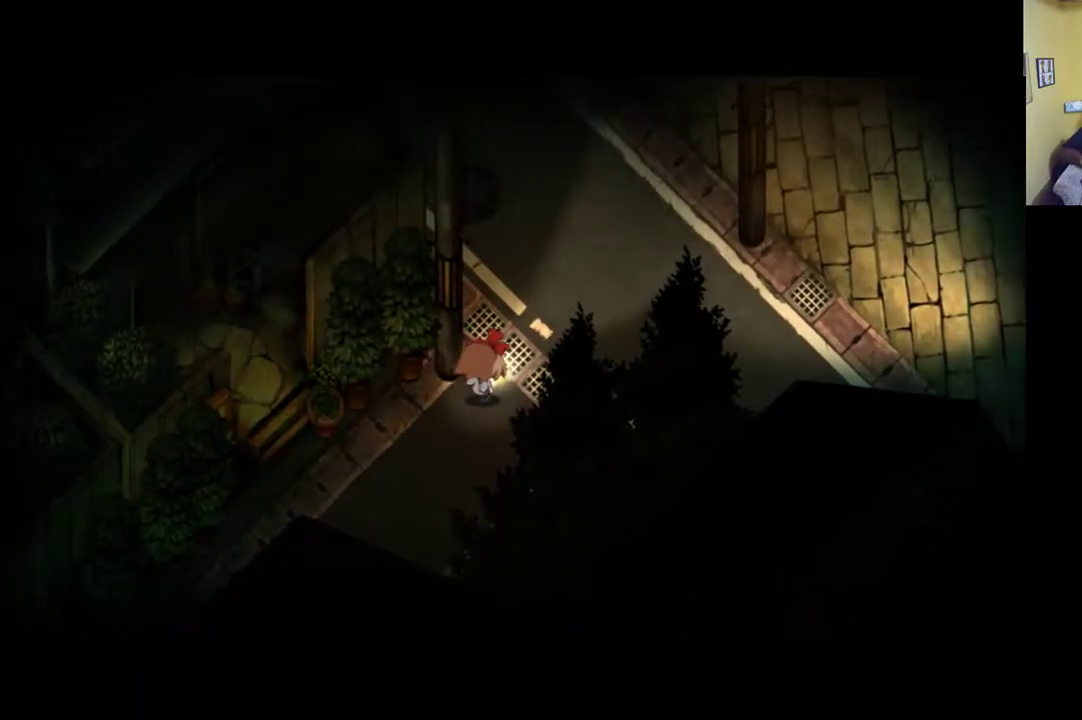
{"buttons": [], "left_stick": "up", "right_stick": "center", "events": [[267, "left_stick", "up"]]}
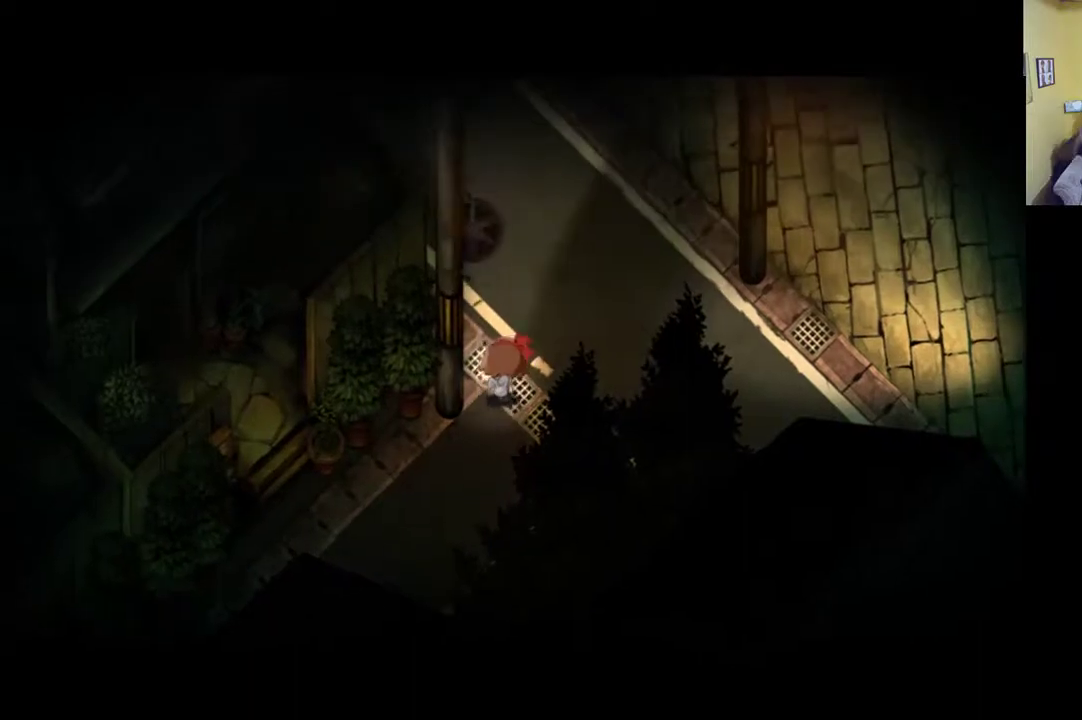
{"buttons": ["R1"], "left_stick": "up", "right_stick": "center", "events": [[300, "R1", "down"]]}
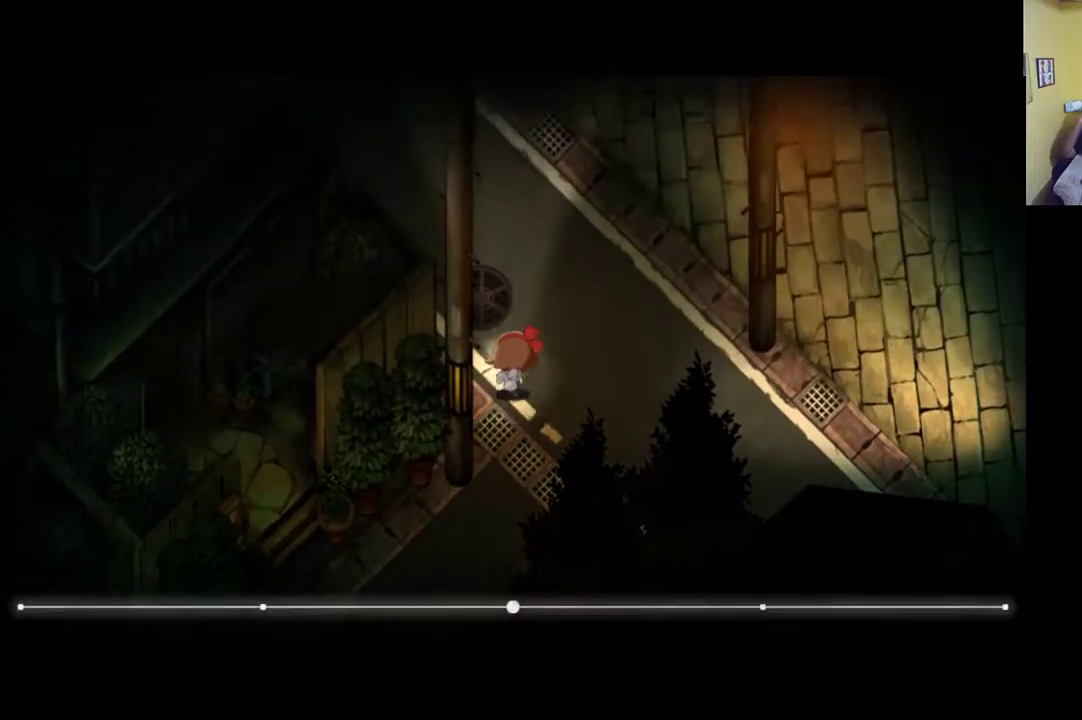
{"buttons": ["R1"], "left_stick": "up-left", "right_stick": "center", "events": [[250, "left_stick", "up-left"]]}
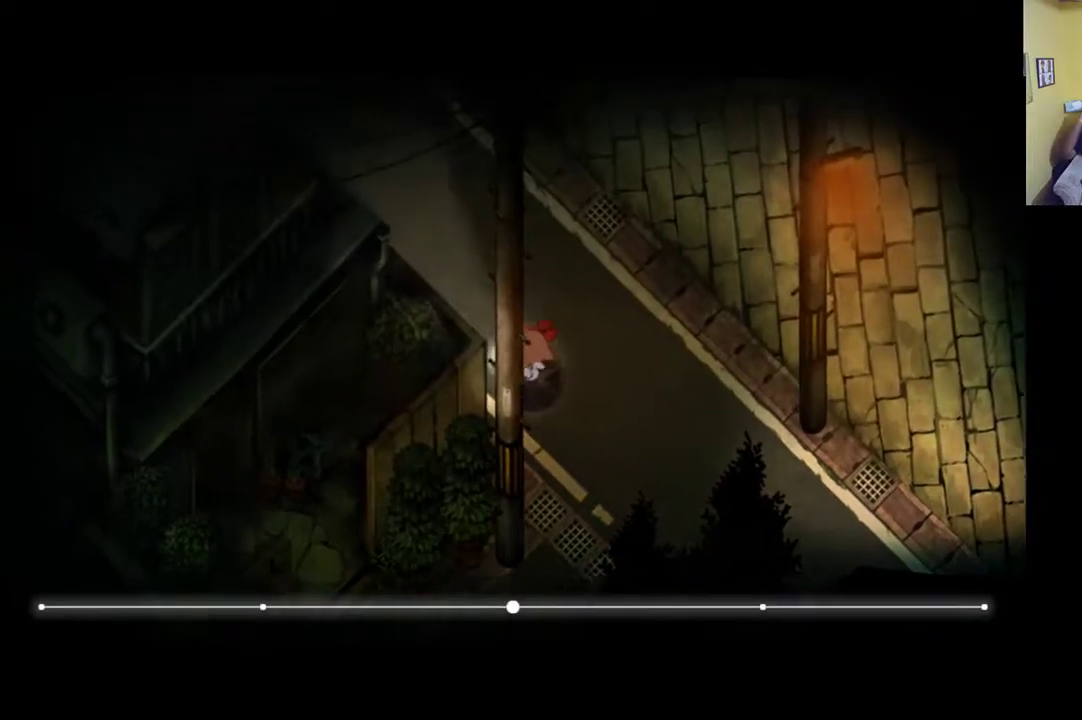
{"buttons": [], "left_stick": "up-left", "right_stick": "center", "events": [[450, "R1", "up"]]}
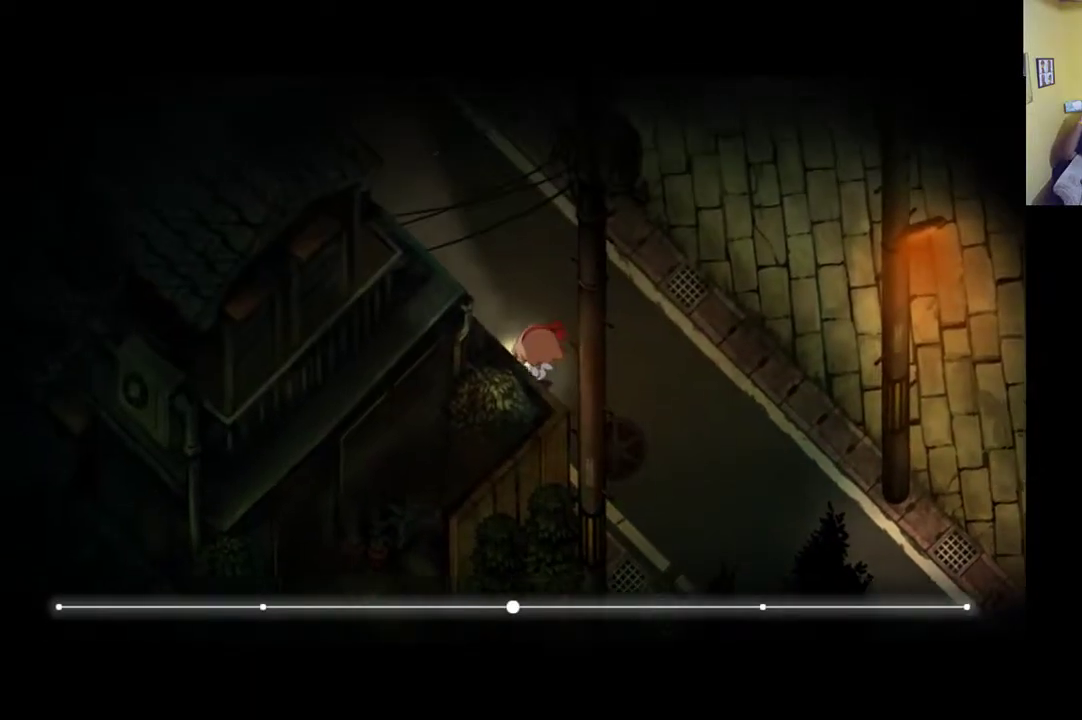
{"buttons": [], "left_stick": "up-left", "right_stick": "center", "events": []}
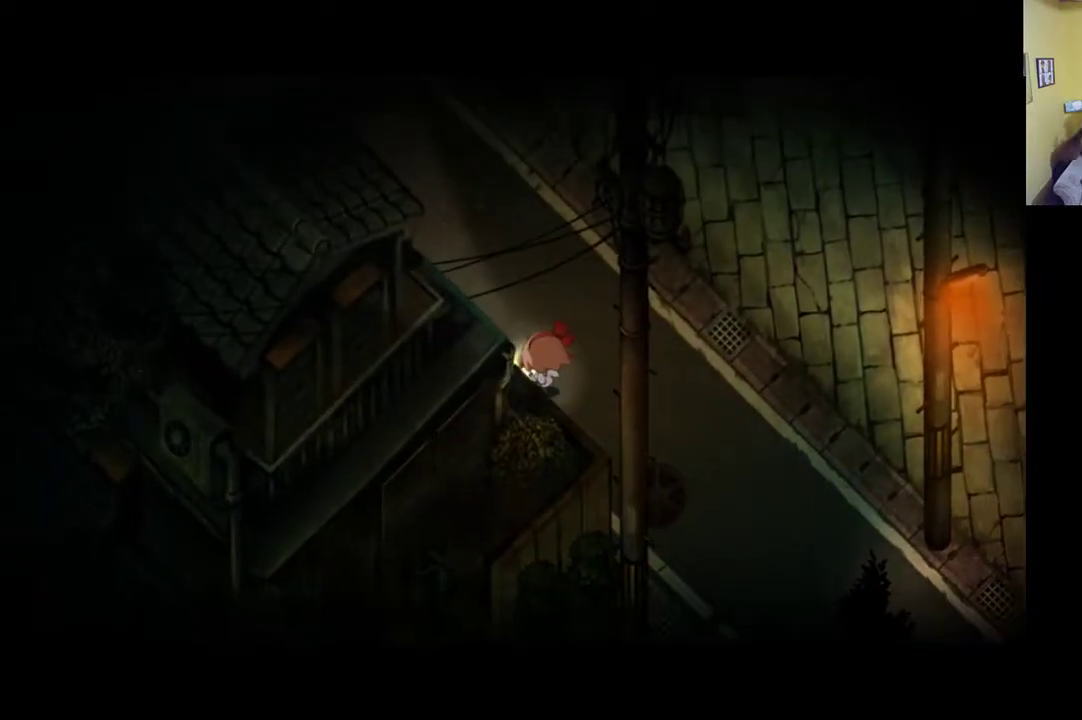
{"buttons": ["R1"], "left_stick": "up", "right_stick": "center", "events": [[167, "left_stick", "up"], [233, "R1", "down"]]}
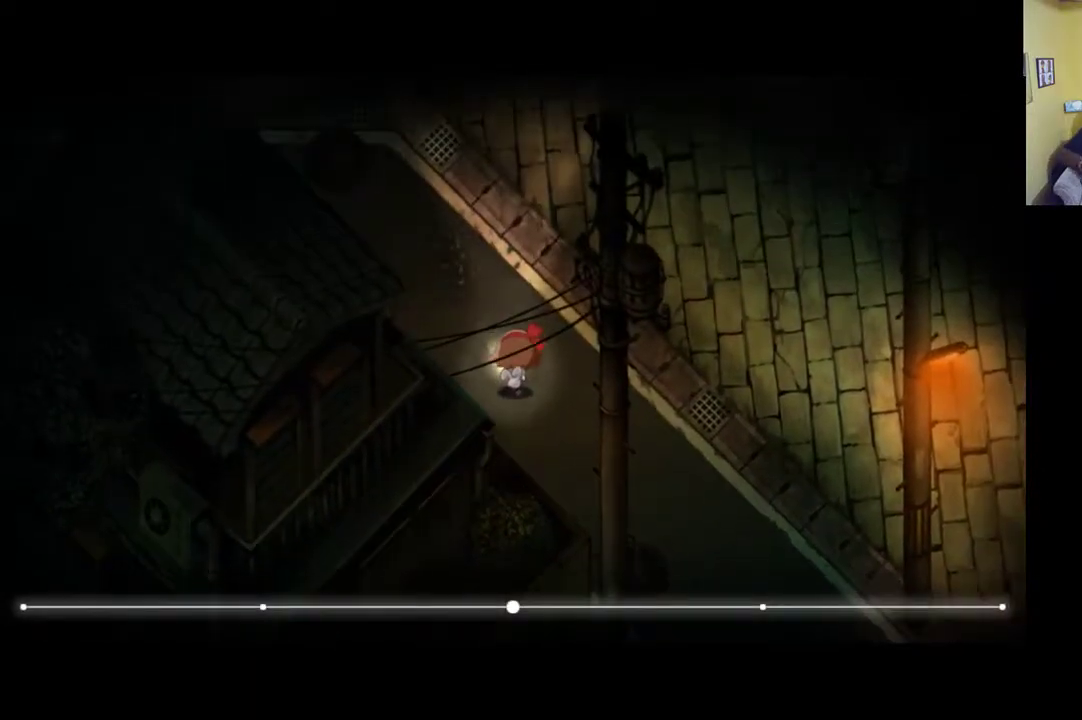
{"buttons": [], "left_stick": "up", "right_stick": "center", "events": [[300, "R1", "up"]]}
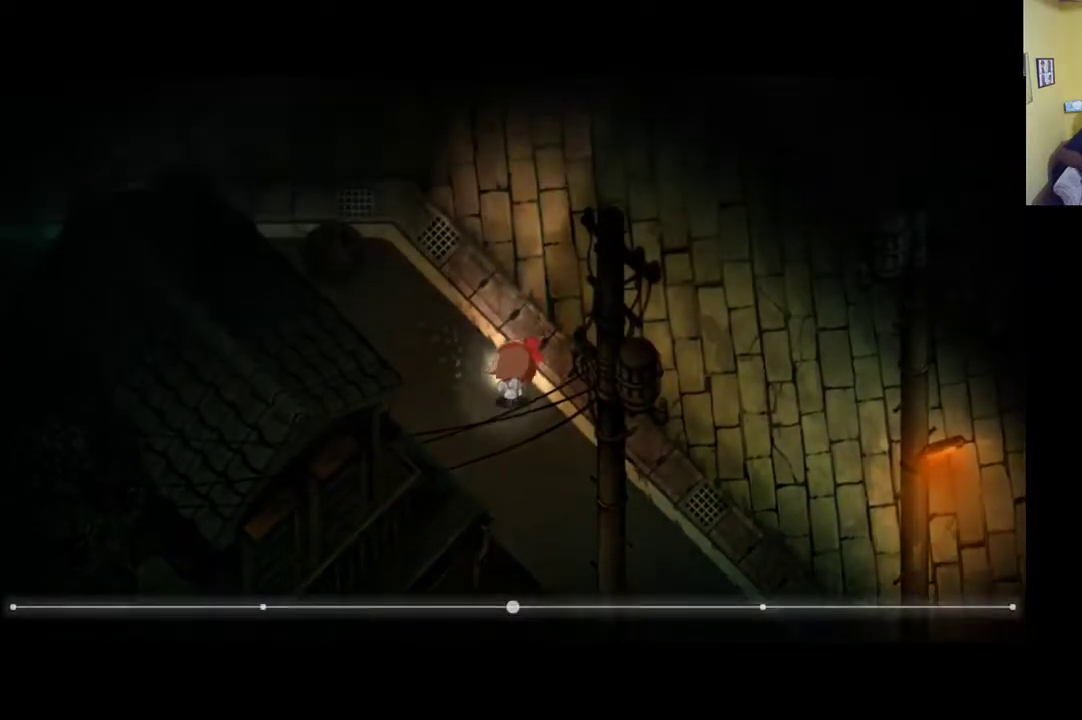
{"buttons": [], "left_stick": "up-left", "right_stick": "center", "events": [[167, "left_stick", "up-left"]]}
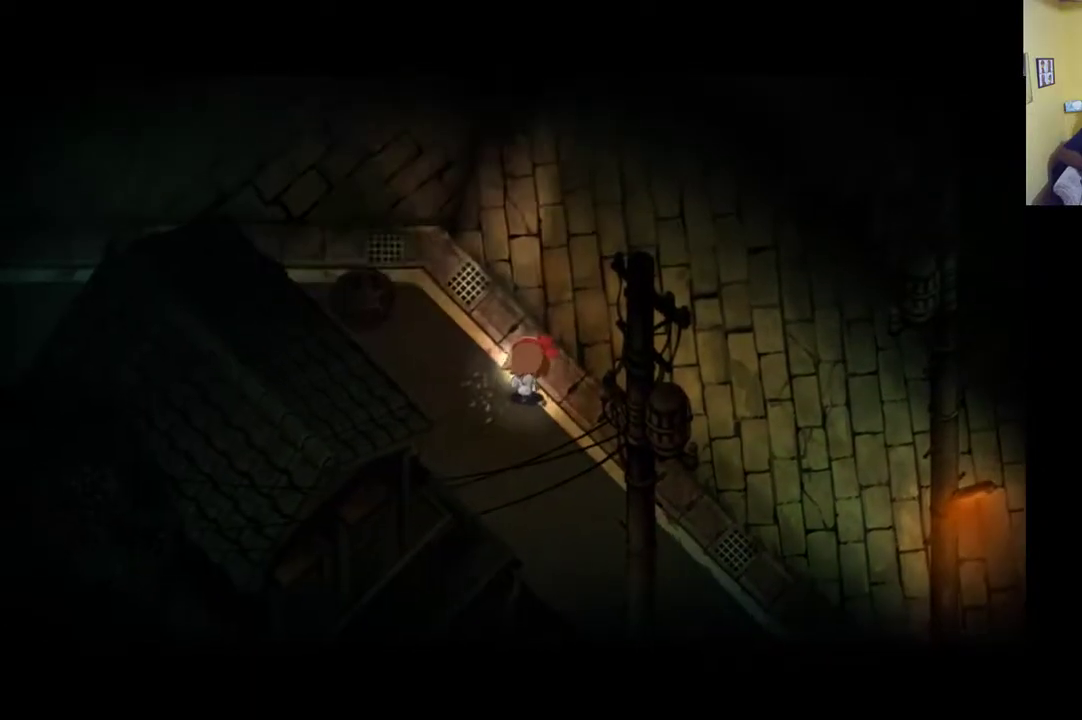
{"buttons": [], "left_stick": "up-left", "right_stick": "center", "events": []}
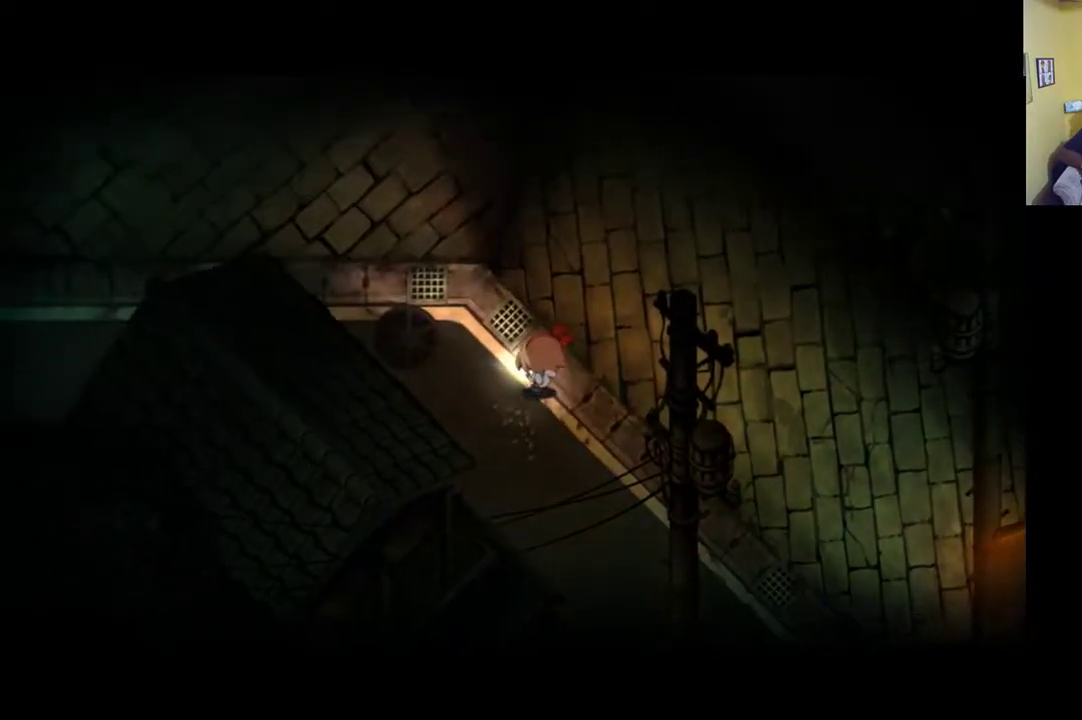
{"buttons": [], "left_stick": "up", "right_stick": "center", "events": [[100, "left_stick", "up"]]}
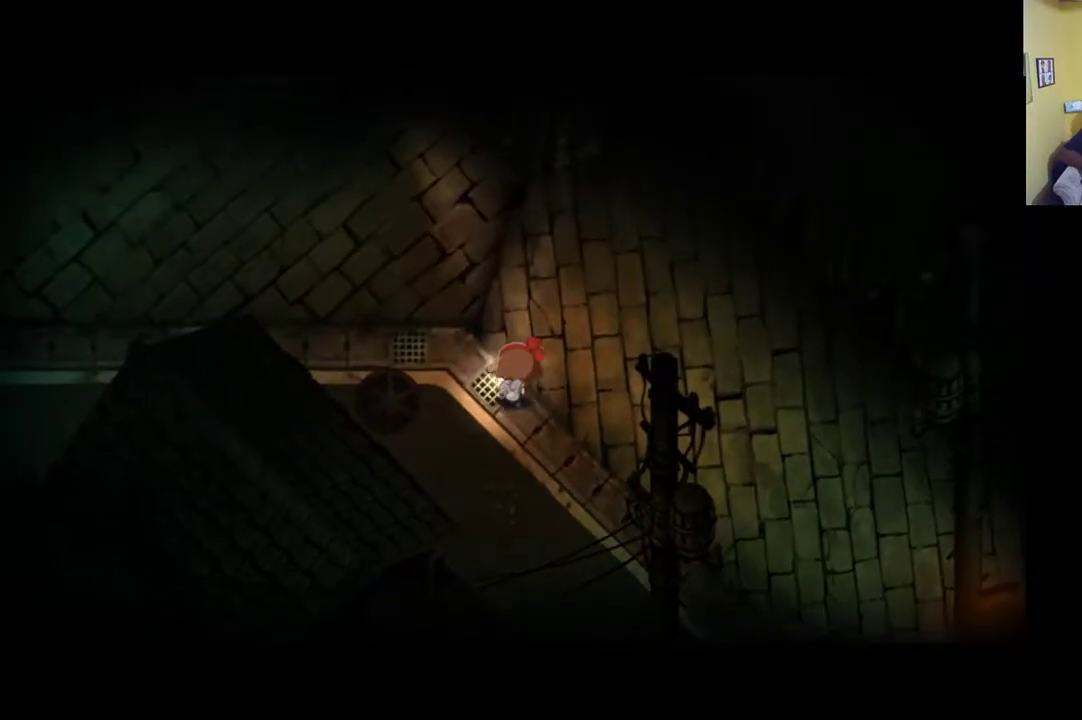
{"buttons": [], "left_stick": "up-left", "right_stick": "center", "events": [[200, "left_stick", "up-left"]]}
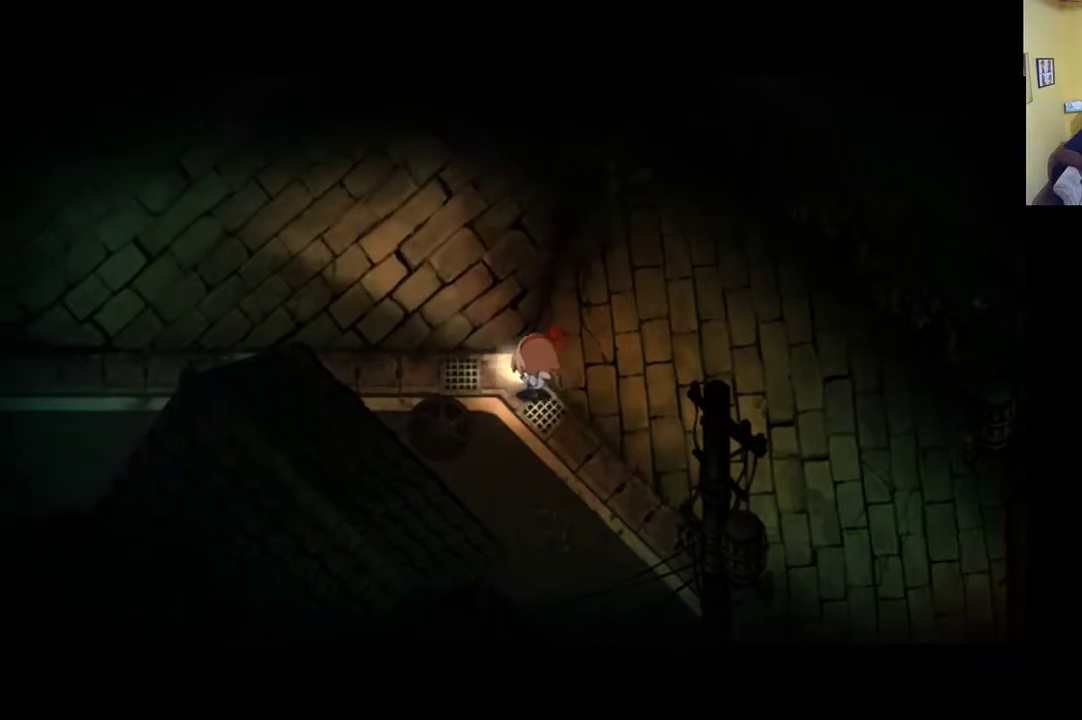
{"buttons": [], "left_stick": "left", "right_stick": "center", "events": [[333, "left_stick", "left"]]}
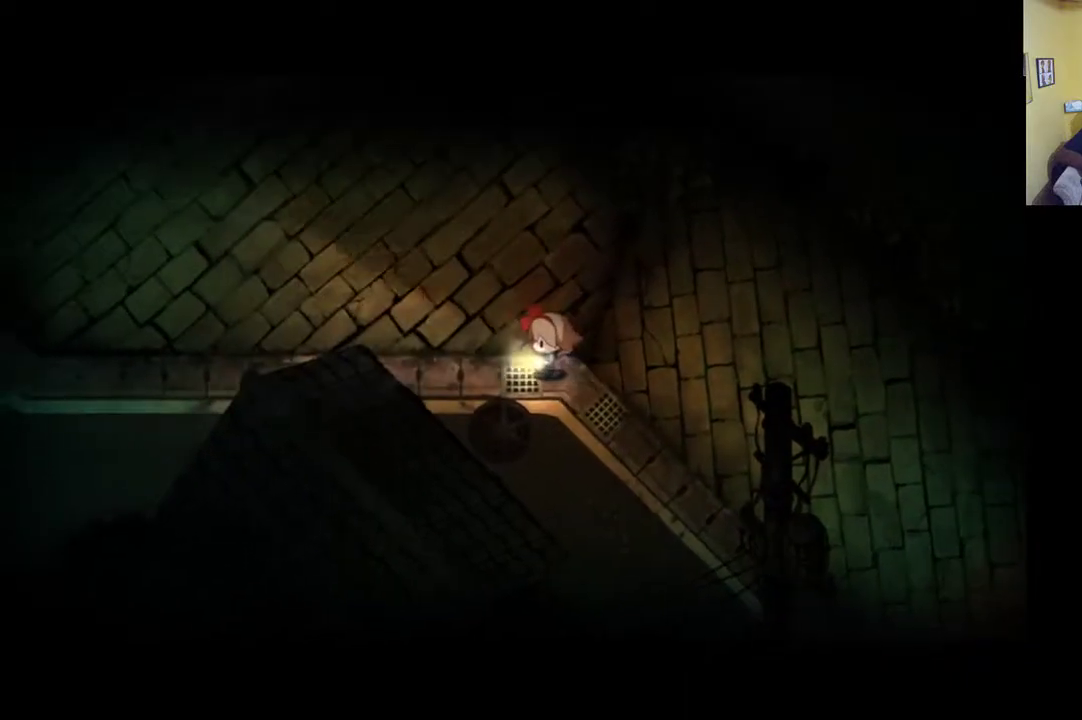
{"buttons": [], "left_stick": "left", "right_stick": "center", "events": []}
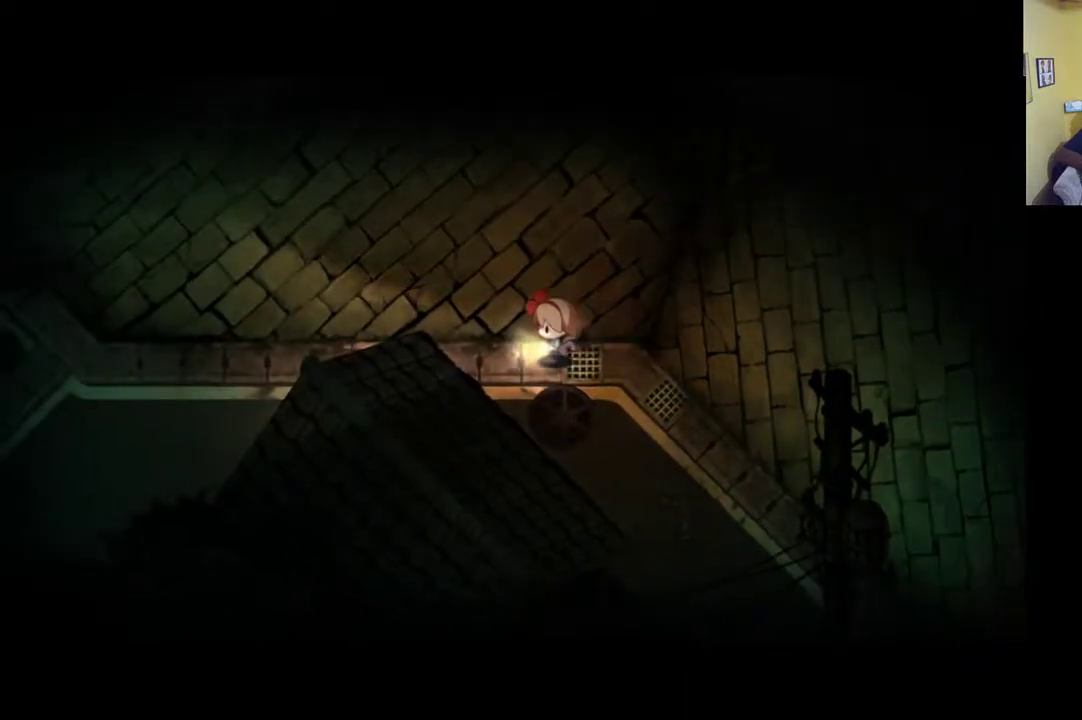
{"buttons": ["R1"], "left_stick": "left", "right_stick": "center", "events": [[267, "R1", "down"]]}
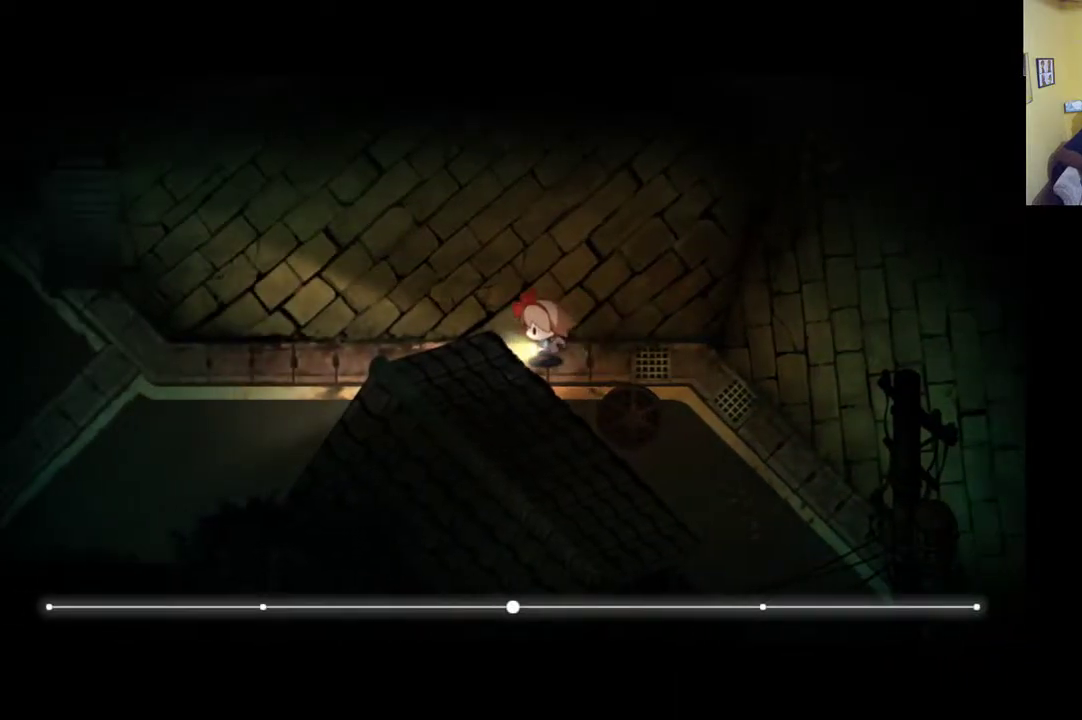
{"buttons": ["R1"], "left_stick": "left", "right_stick": "center", "events": []}
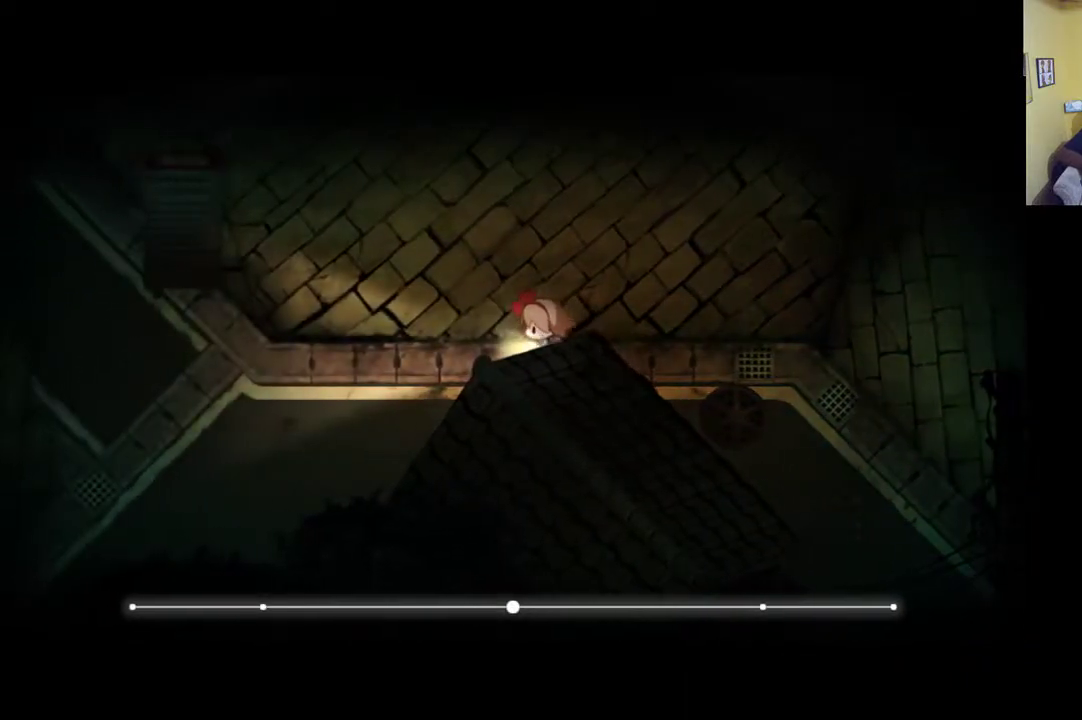
{"buttons": ["R1"], "left_stick": "left", "right_stick": "center", "events": []}
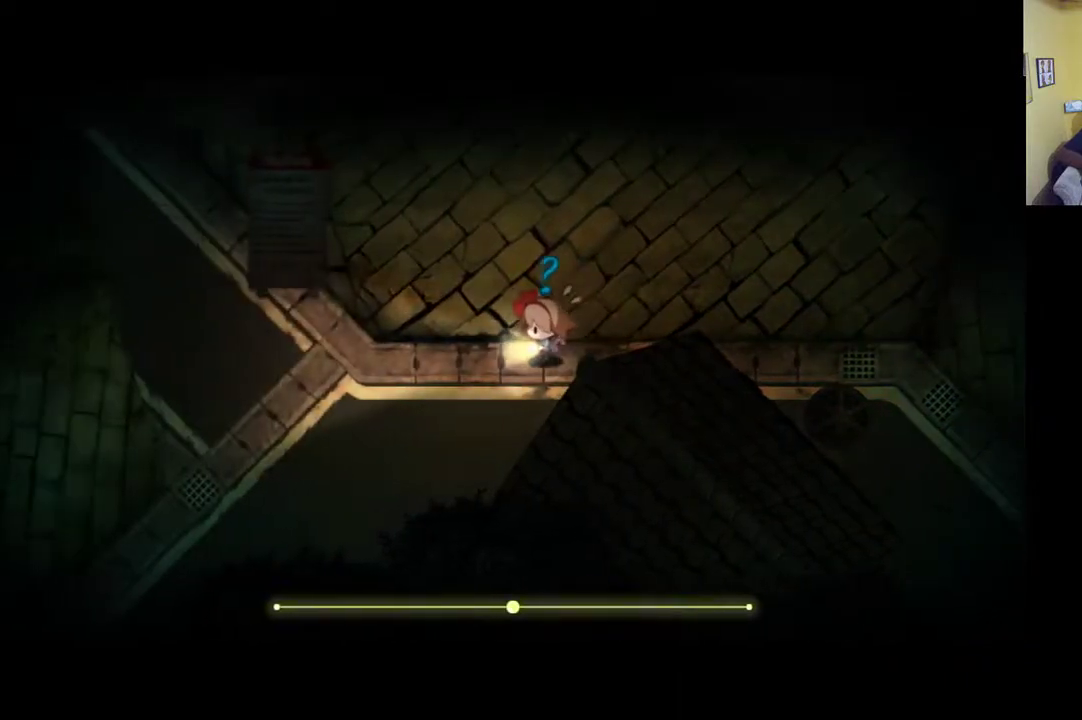
{"buttons": [], "left_stick": "center", "right_stick": "center", "events": [[33, "R1", "up"], [467, "left_stick", "center"]]}
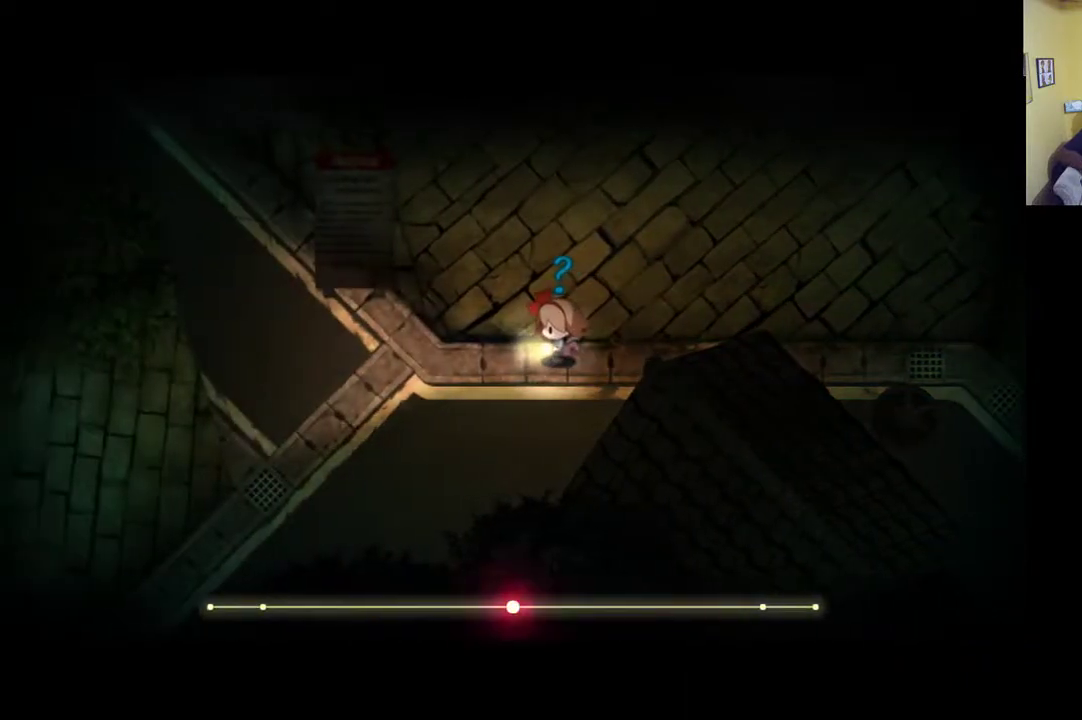
{"buttons": [], "left_stick": "center", "right_stick": "center", "events": [[233, "SELECT", "down"], [433, "SELECT", "up"]]}
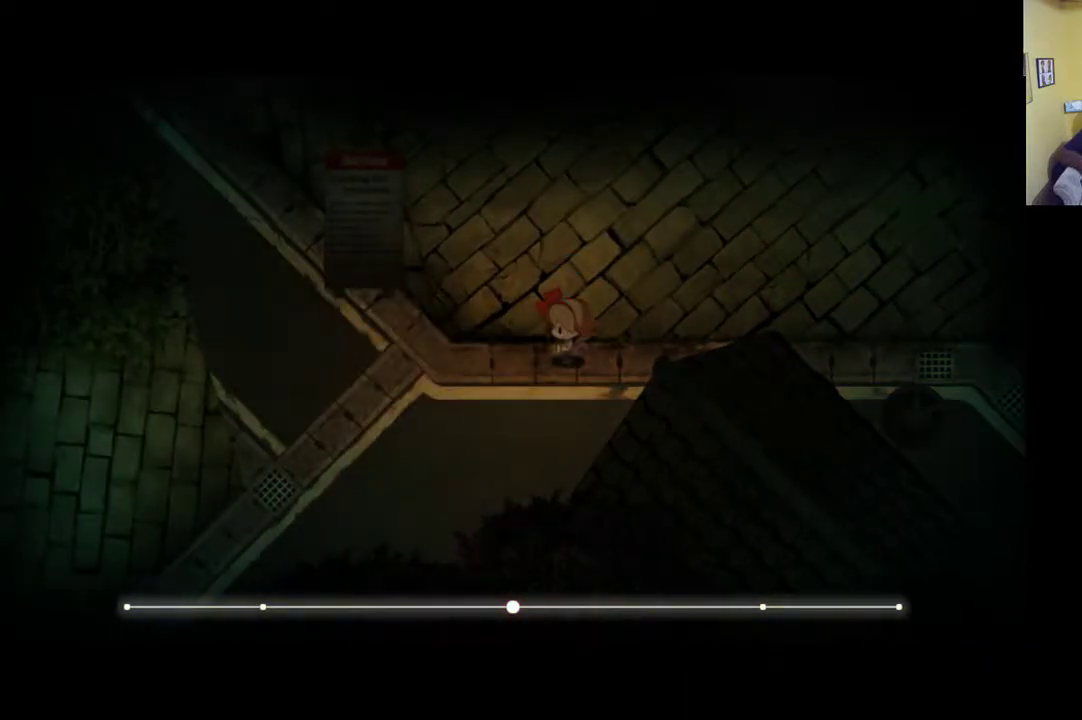
{"buttons": [], "left_stick": "center", "right_stick": "center", "events": [[233, "SELECT", "down"], [400, "SELECT", "up"]]}
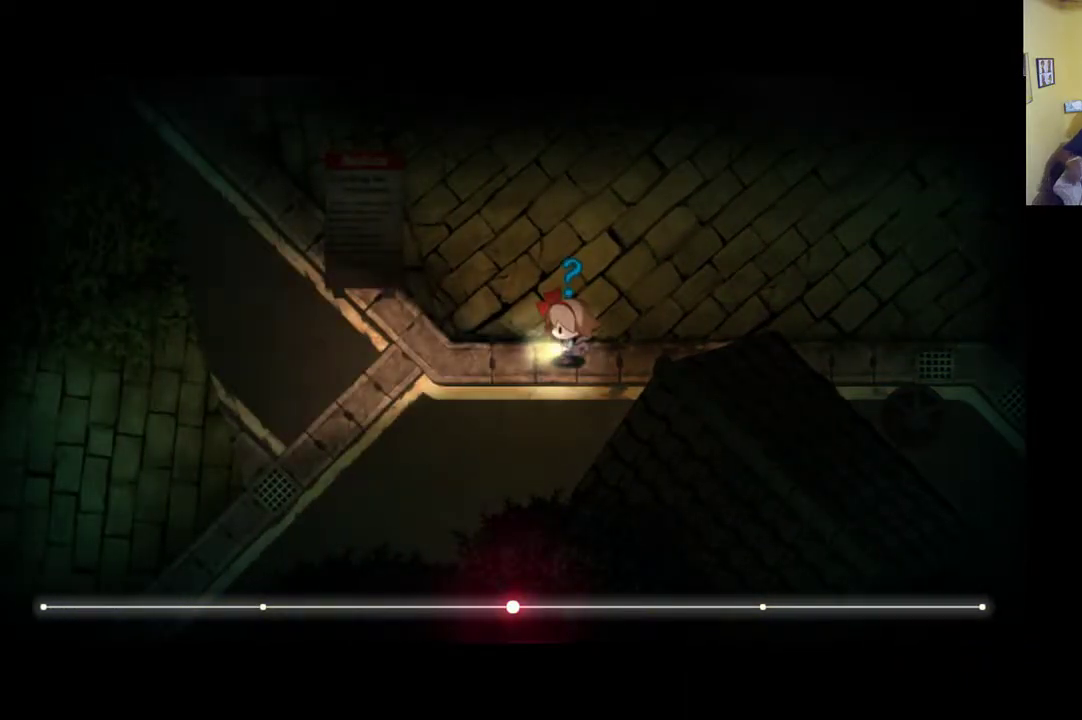
{"buttons": [], "left_stick": "center", "right_stick": "center", "events": [[67, "START", "down"], [233, "START", "up"]]}
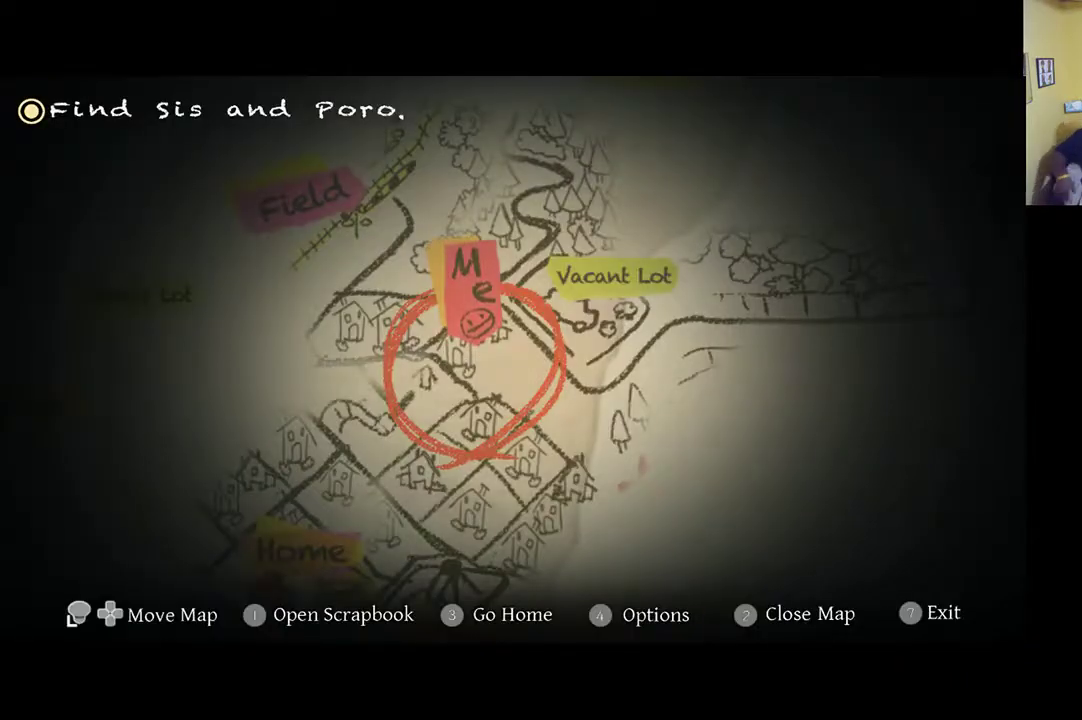
{"buttons": [], "left_stick": "center", "right_stick": "center", "events": []}
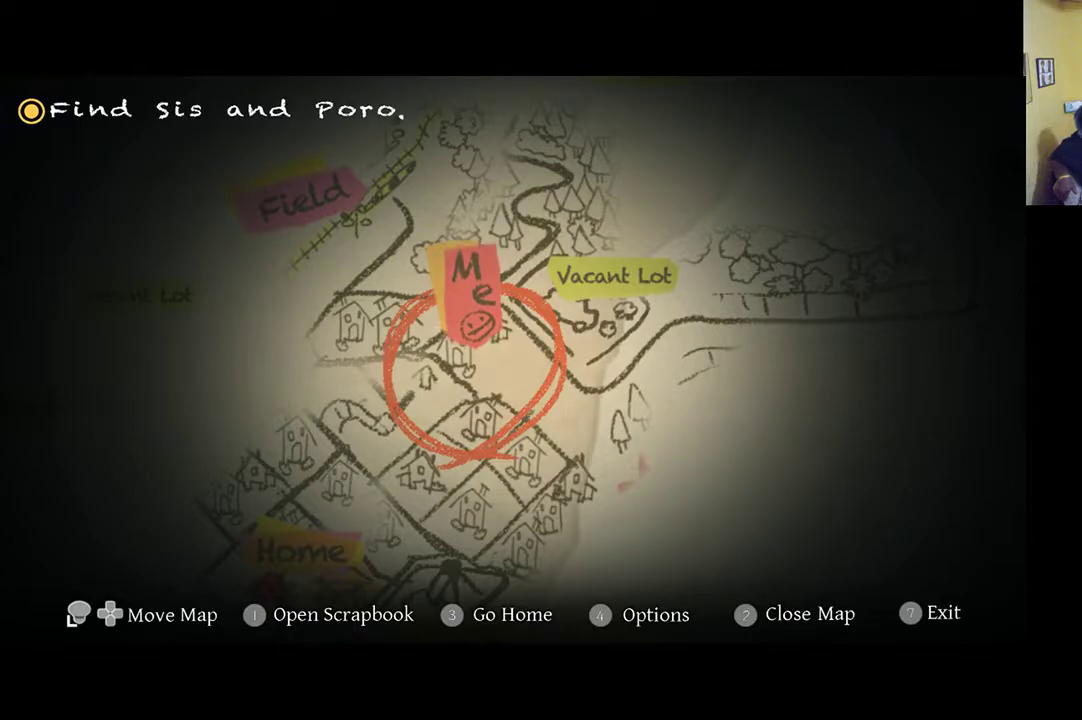
{"buttons": [], "left_stick": "center", "right_stick": "center", "events": []}
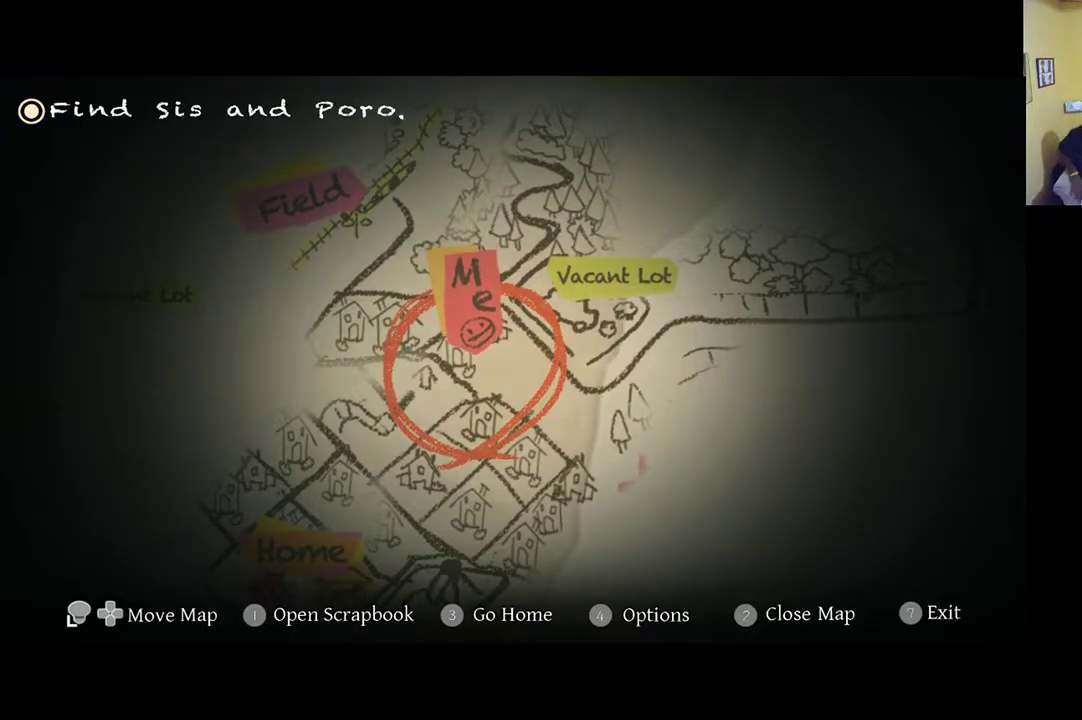
{"buttons": [], "left_stick": "center", "right_stick": "center", "events": []}
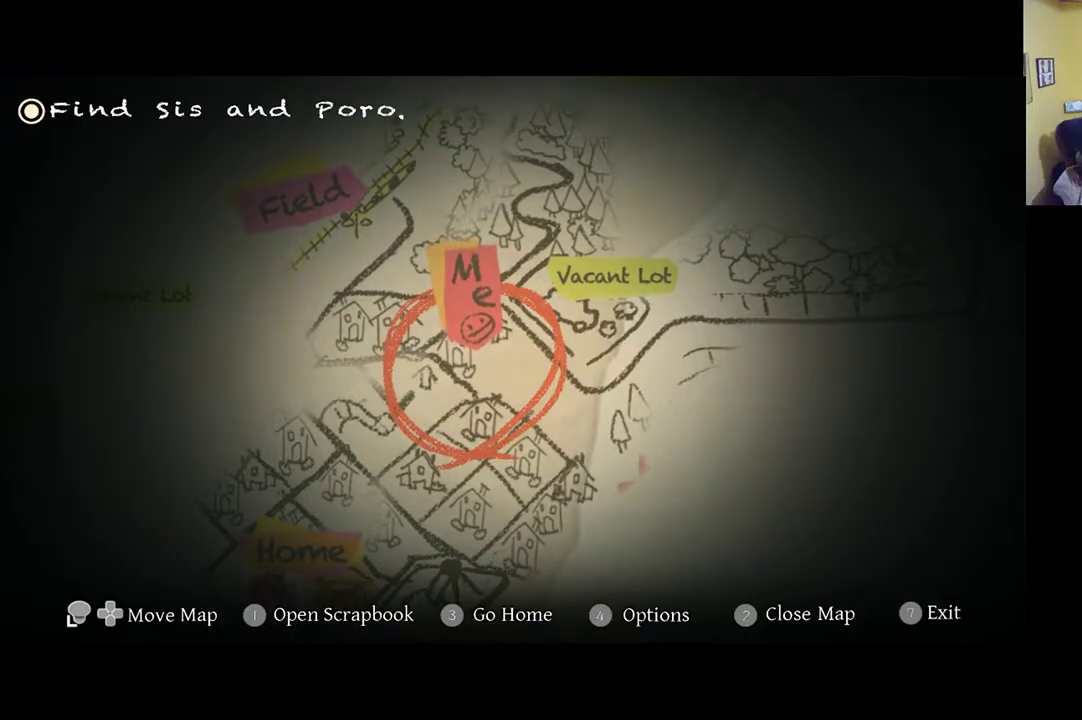
{"buttons": [], "left_stick": "center", "right_stick": "center", "events": []}
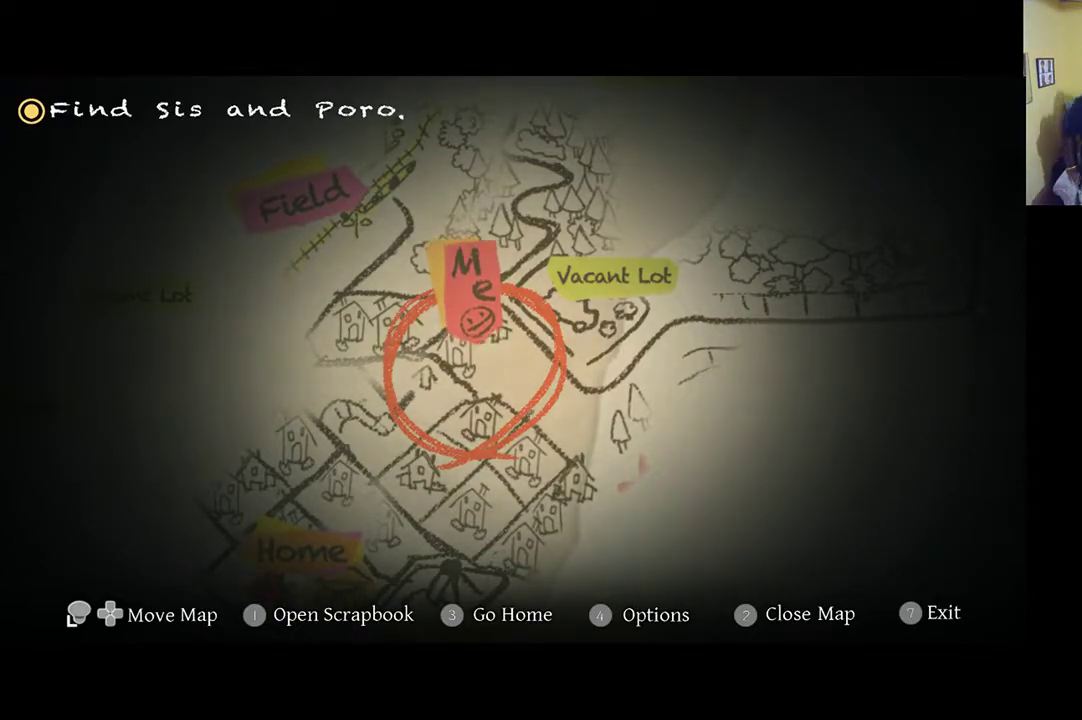
{"buttons": [], "left_stick": "center", "right_stick": "center", "events": []}